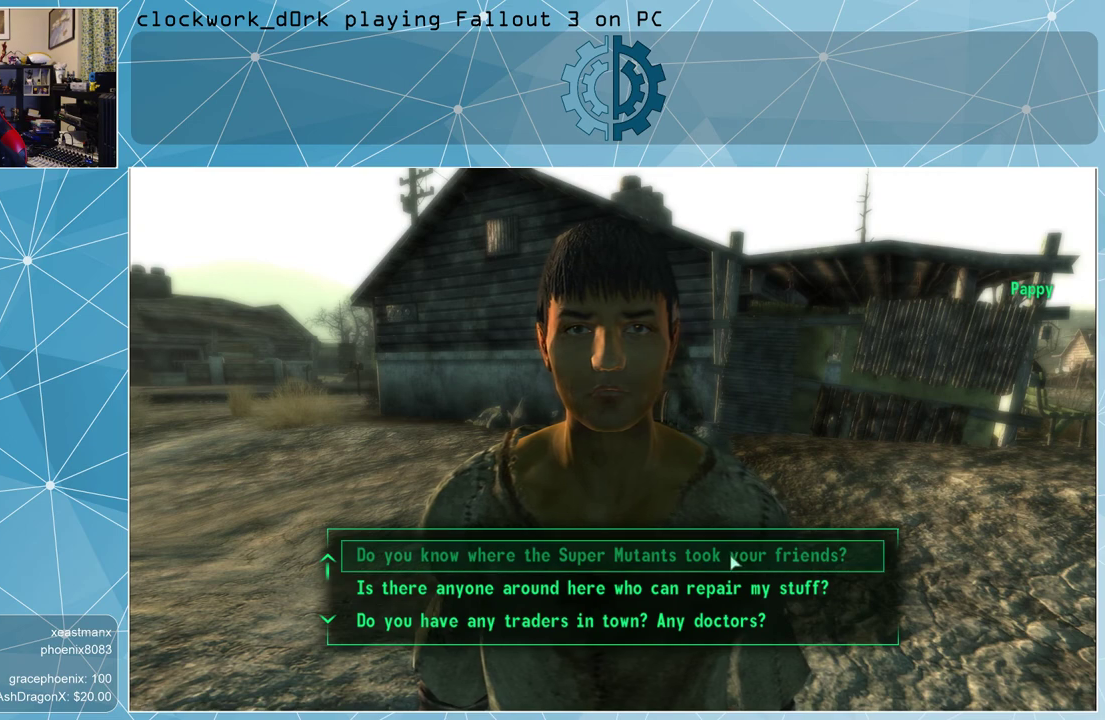
Gameplay with keyboard and mouse; each line is a JSON object with the keys and mouse buttons held at the frame after it. "events" lists presses ("down") and releases ("up") of "1", "2", "3", "4", "5", "a", "alt", "c", "ctrl", "d", "e", "f", "q", "r", "s", "shift", "space", "tab", "v", "w", "x", "z", "mouse_left", "mouse_middle", "mouse_right", "mouse_wheel_up" and "mouse_wheel_down" between this image and that frame as [ms after this image, input, new state], when the widget could be followed in between. "mouse_left", "mouse_middle", "mouse_right", "mouse_wheel_up", "mouse_wheel_down" = the "left", "middle", "right", "wheel_up", "wheel_down" buttons of the "mouse" list. No other keys are recorded. Not read: mouse_move.
{"keys": [], "mouse": [], "events": [[233, "mouse_wheel_down", "down"], [367, "mouse_wheel_down", "up"], [433, "mouse_wheel_down", "down"], [467, "mouse_wheel_down", "up"]]}
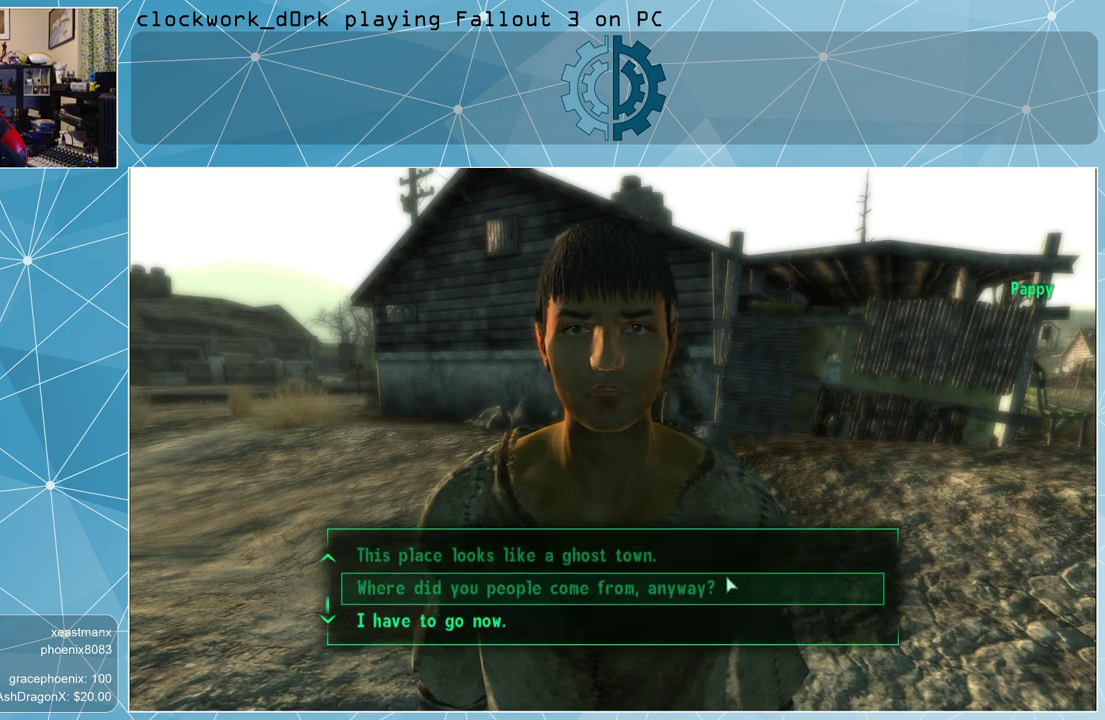
{"keys": [], "mouse": [], "events": [[300, "mouse_wheel_down", "down"], [400, "mouse_wheel_down", "up"]]}
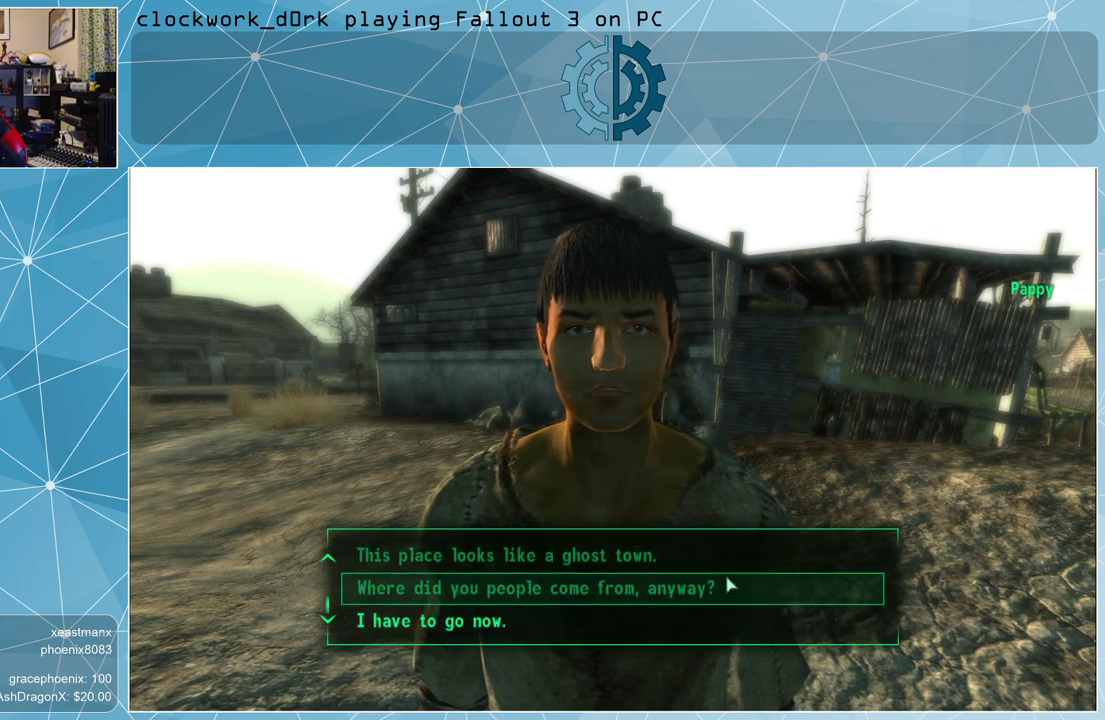
{"keys": [], "mouse": [], "events": []}
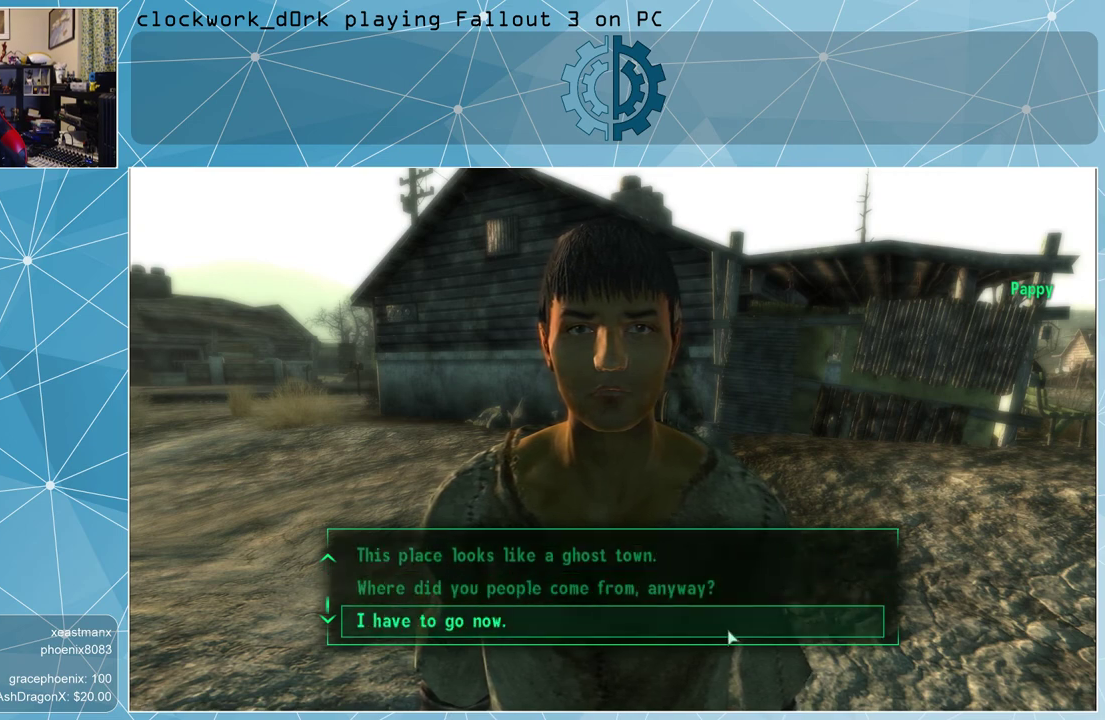
{"keys": [], "mouse": [], "events": [[200, "mouse_left", "down"], [300, "mouse_left", "up"]]}
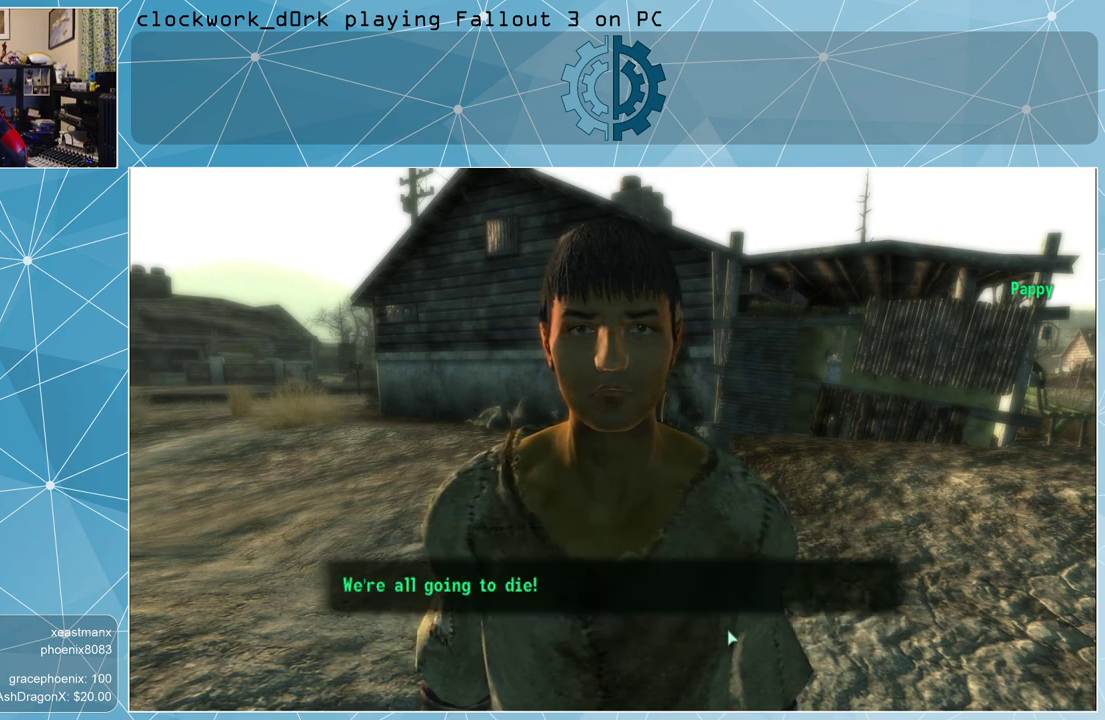
{"keys": [], "mouse": [], "events": []}
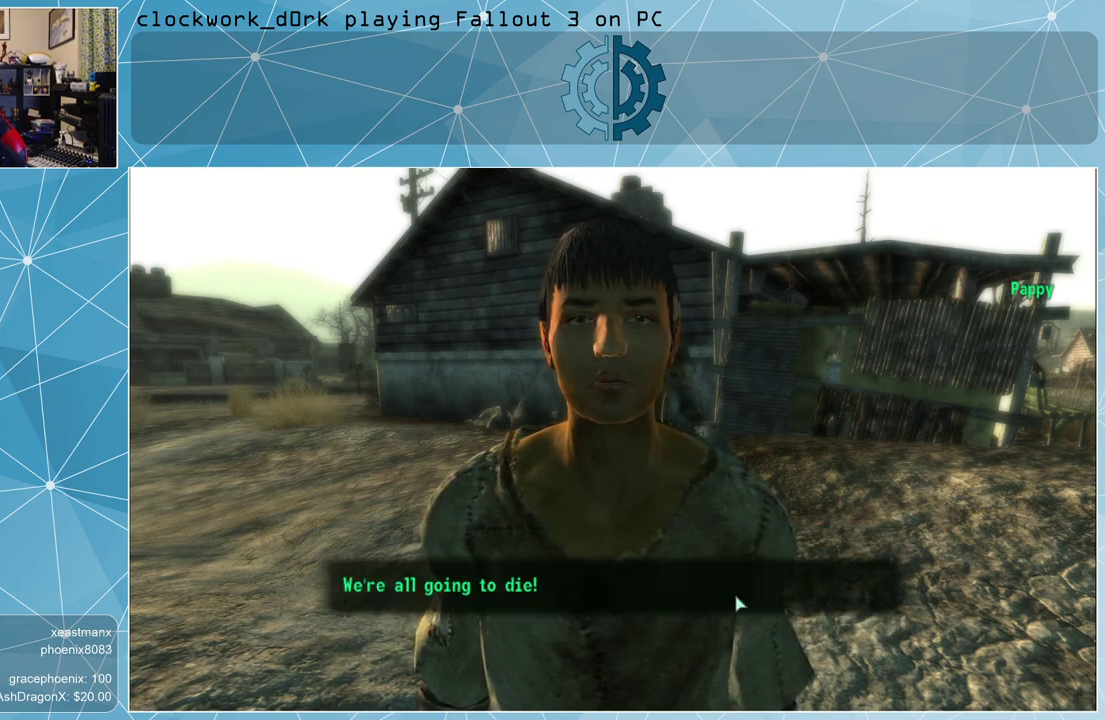
{"keys": [], "mouse": [], "events": []}
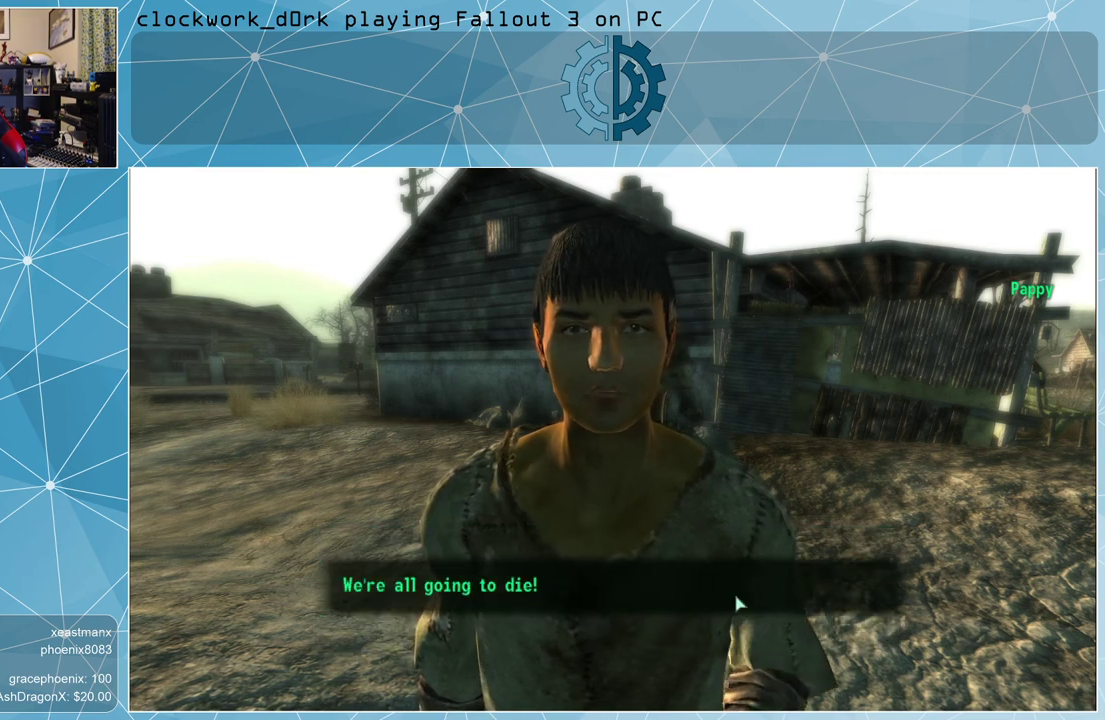
{"keys": [], "mouse": [], "events": []}
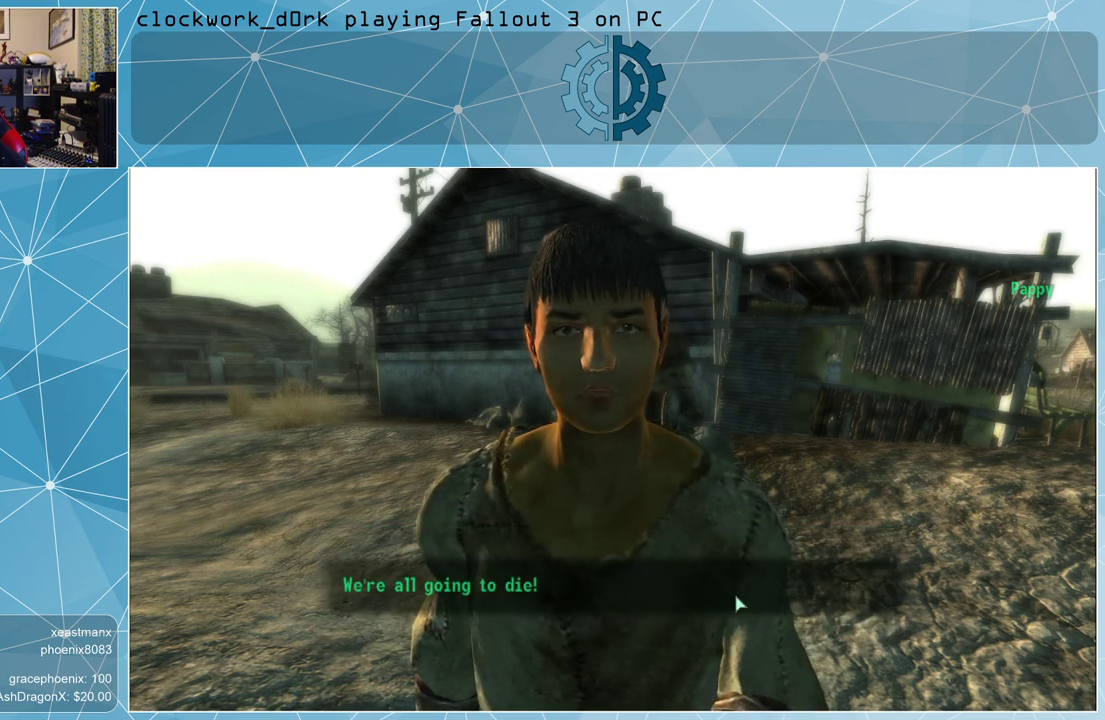
{"keys": [], "mouse": [], "events": []}
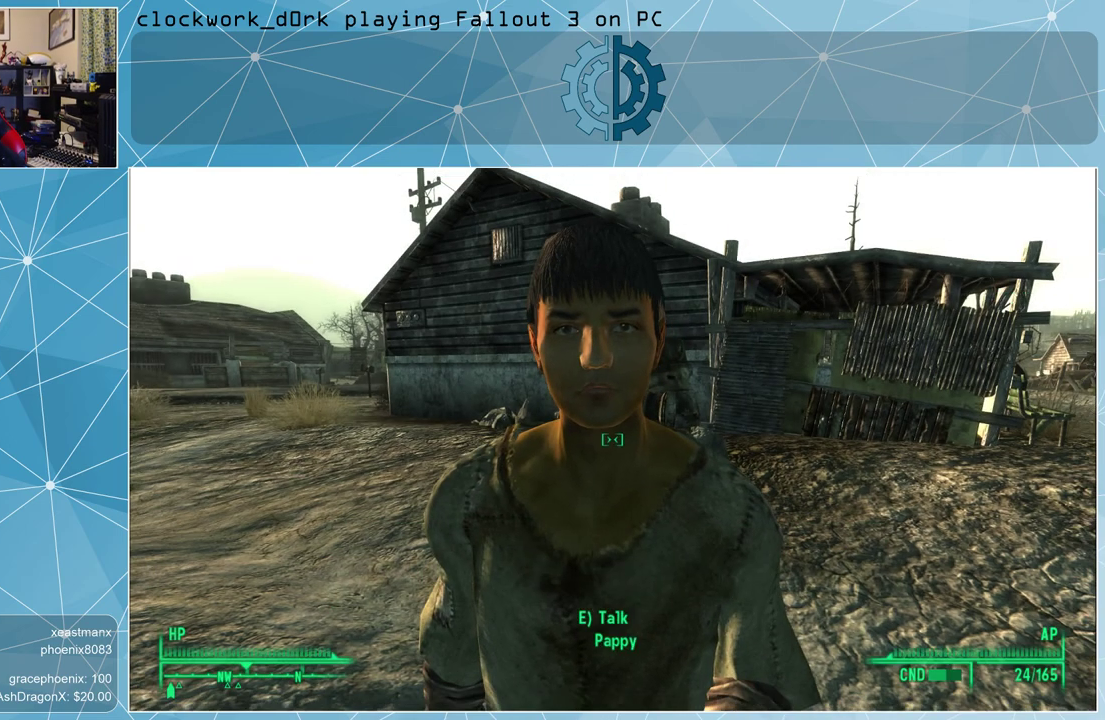
{"keys": [], "mouse": [], "events": []}
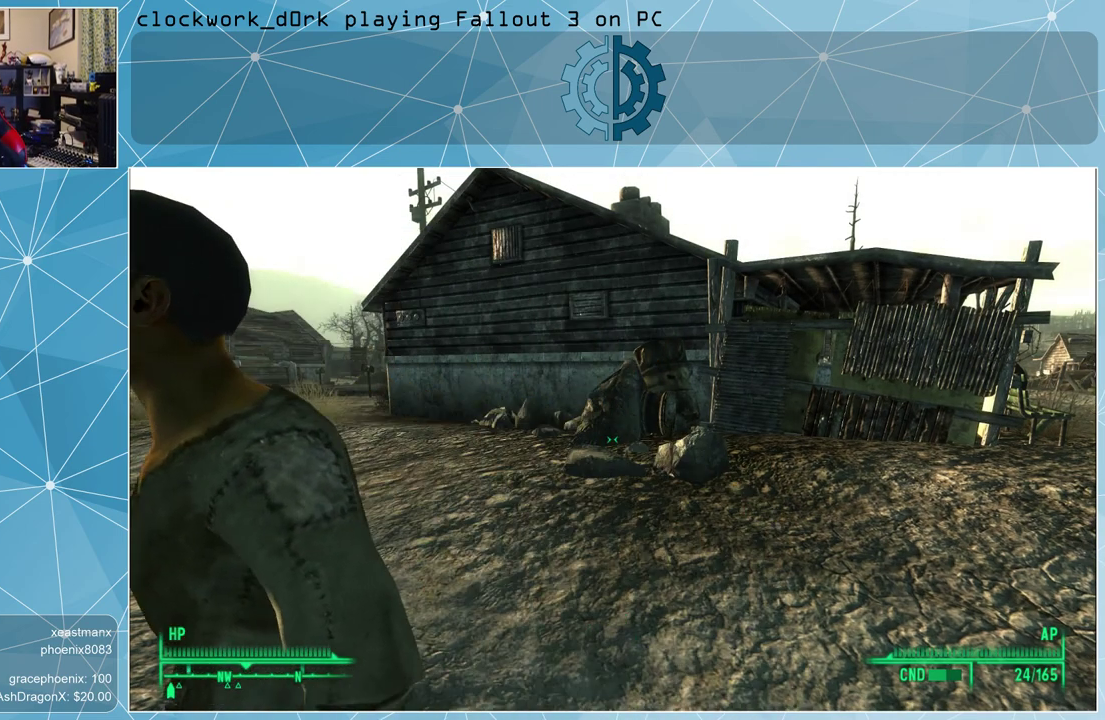
{"keys": [], "mouse": [], "events": []}
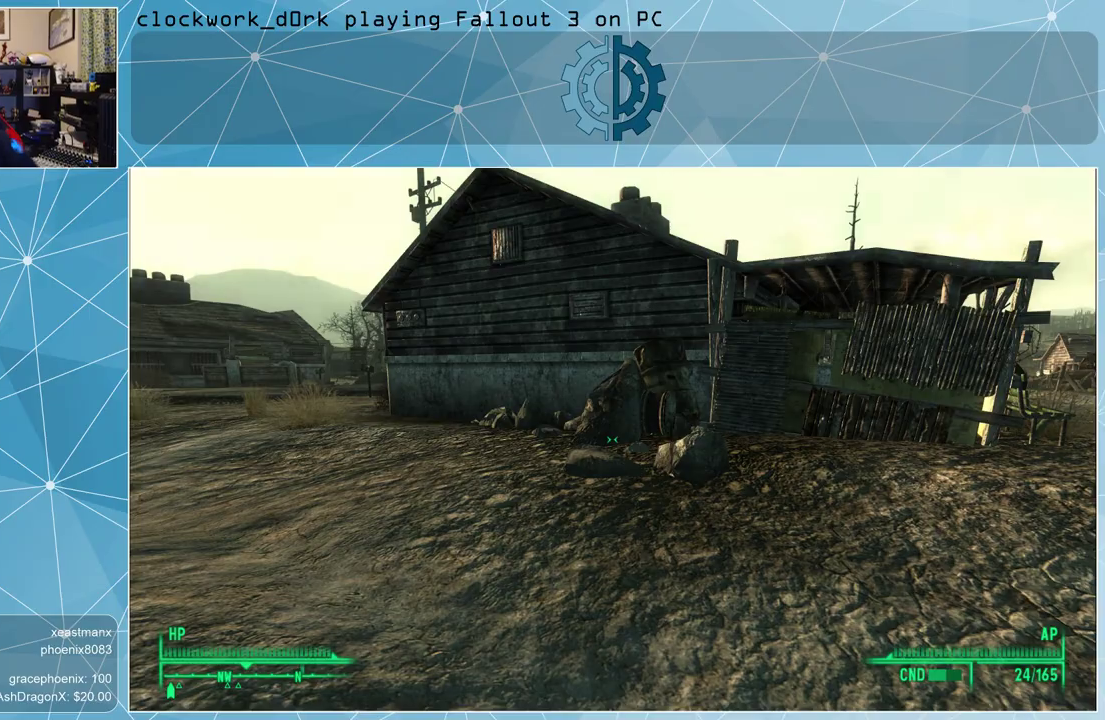
{"keys": [], "mouse": [], "events": []}
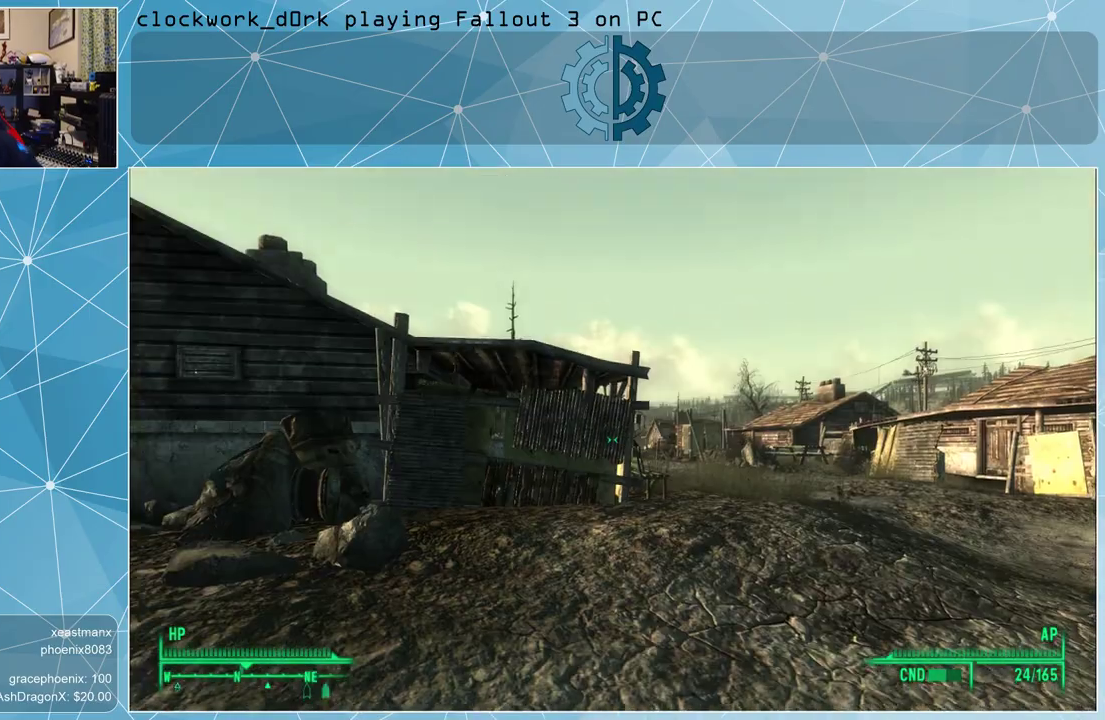
{"keys": [], "mouse": [], "events": []}
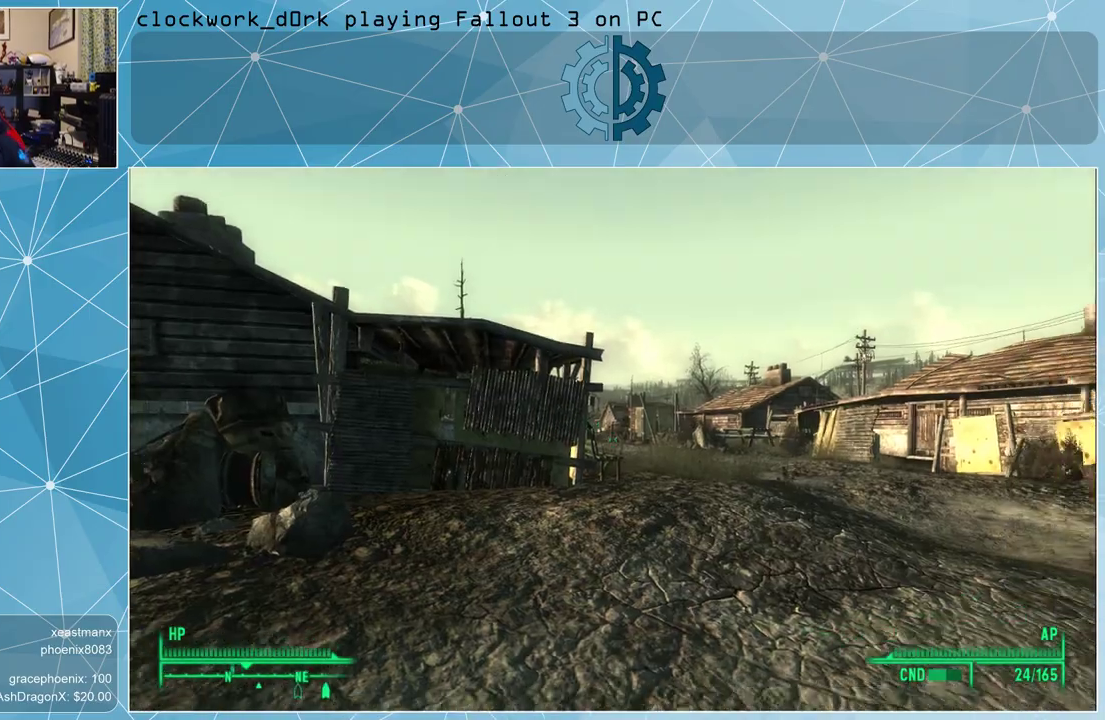
{"keys": [], "mouse": [], "events": []}
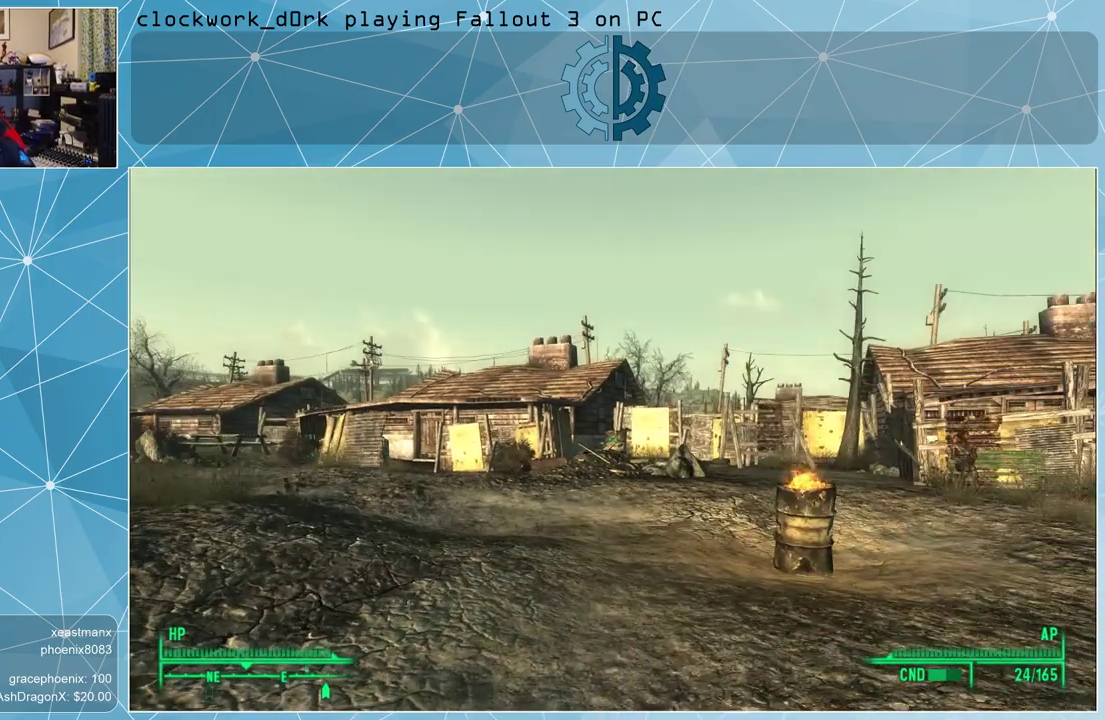
{"keys": [], "mouse": [], "events": []}
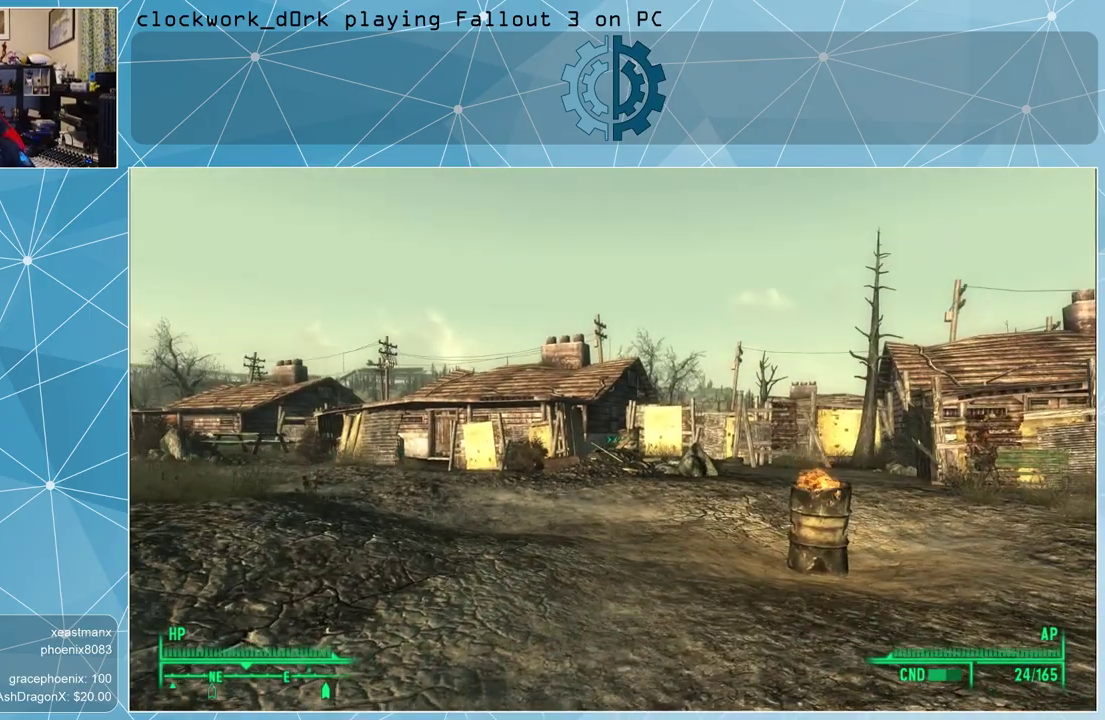
{"keys": ["a", "w"], "mouse": [], "events": [[267, "a", "down"], [467, "w", "down"]]}
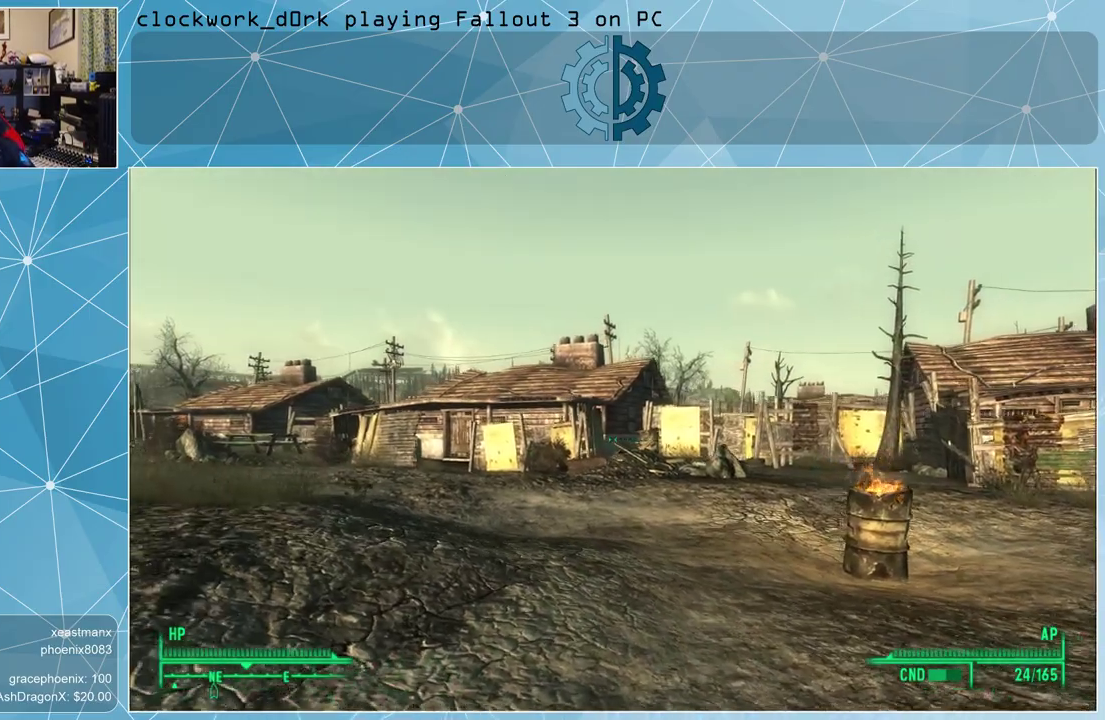
{"keys": ["a", "w"], "mouse": [], "events": []}
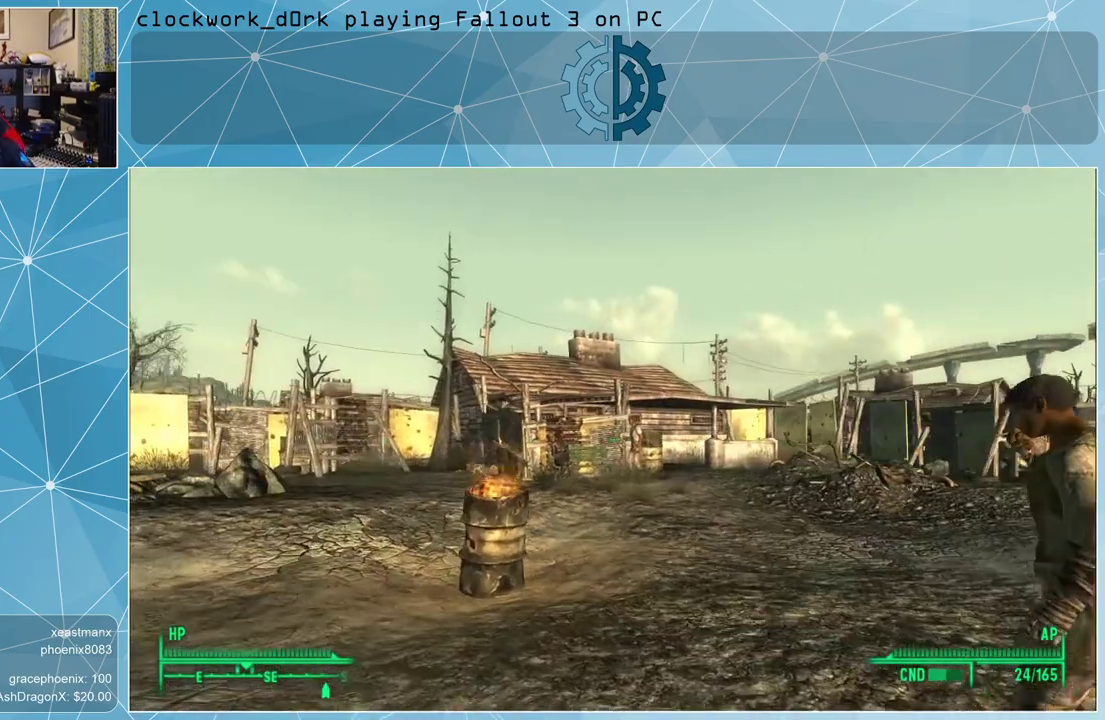
{"keys": ["a", "w"], "mouse": [], "events": []}
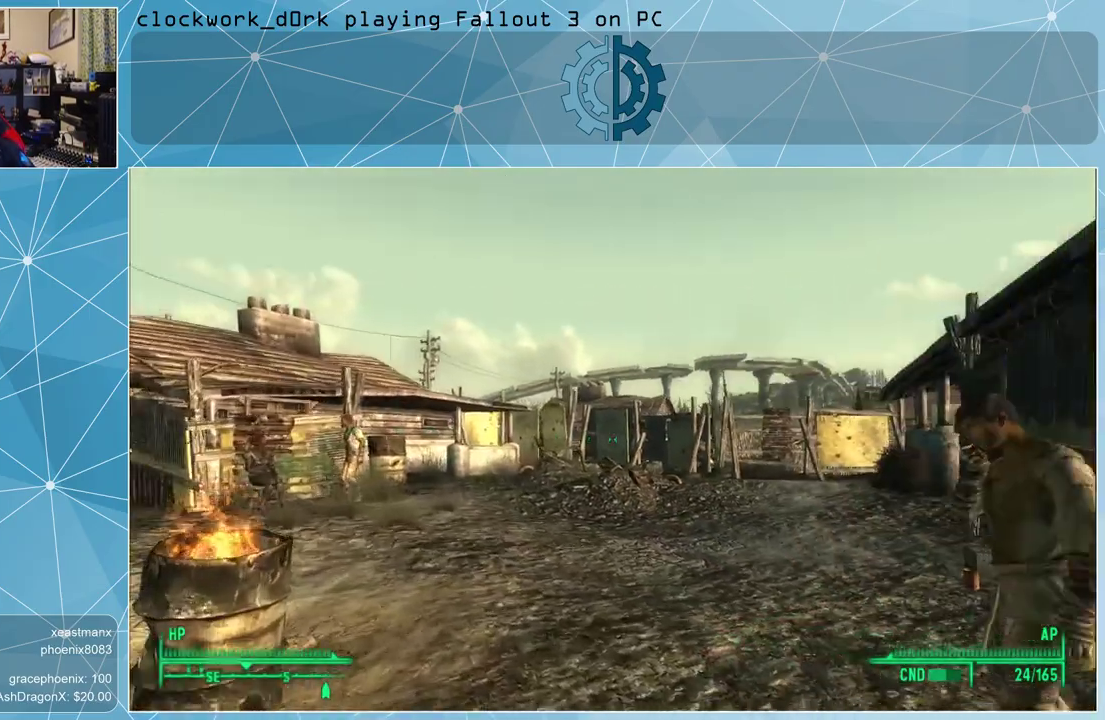
{"keys": ["w"], "mouse": [], "events": [[367, "a", "up"]]}
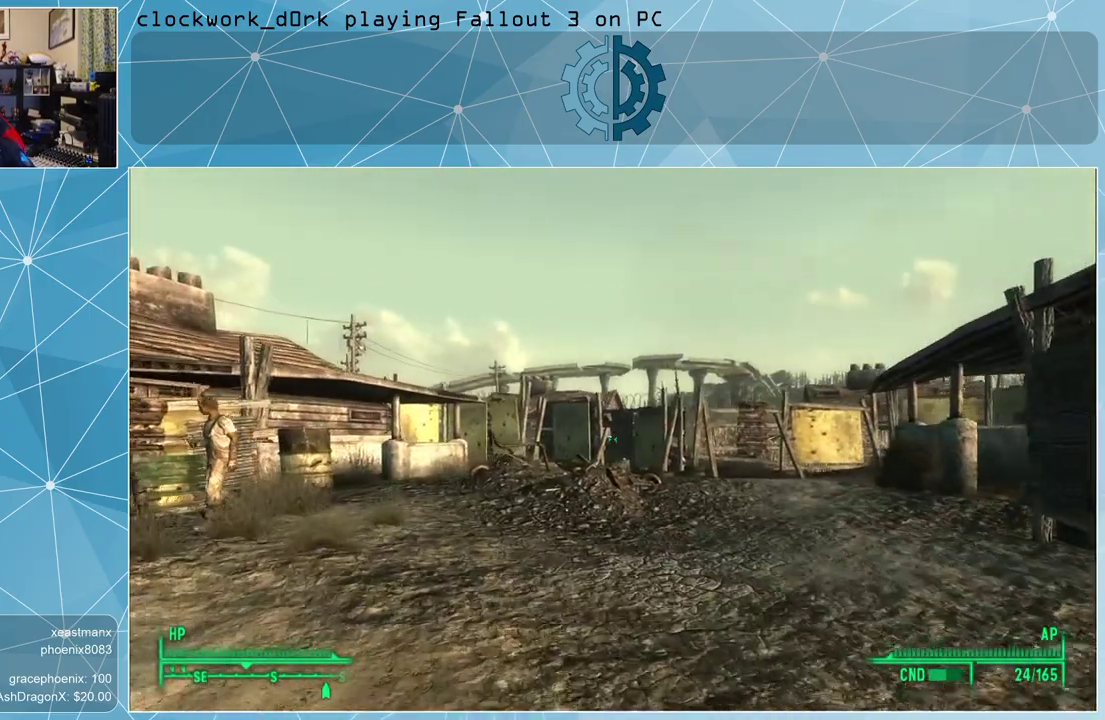
{"keys": ["w"], "mouse": [], "events": []}
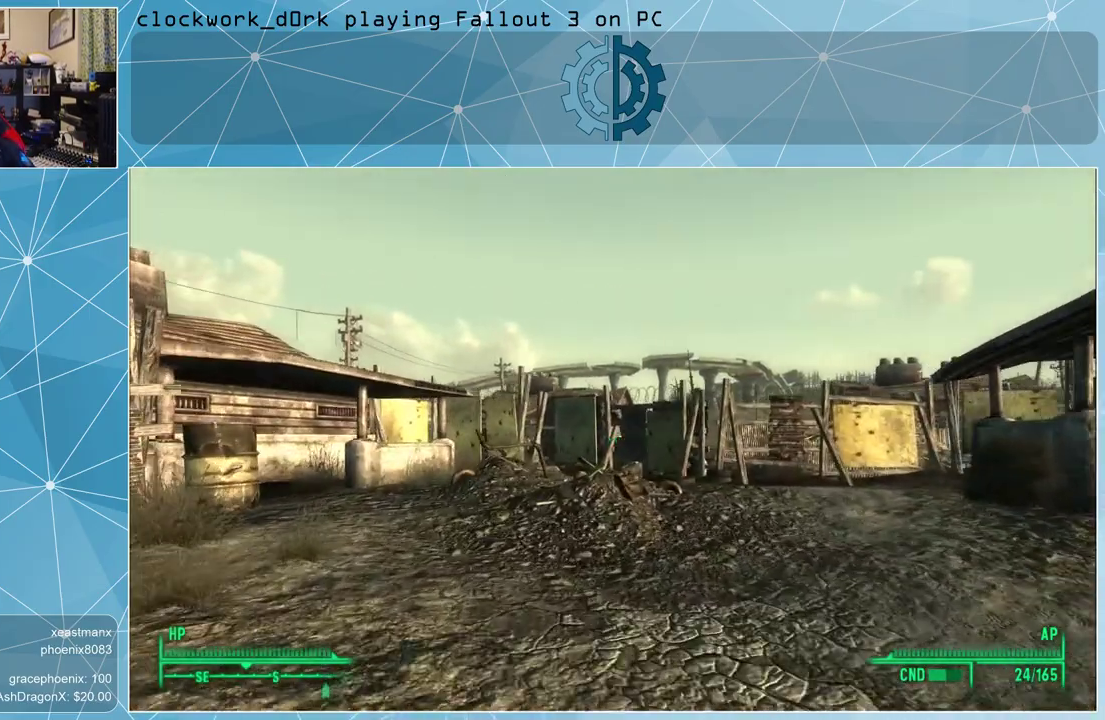
{"keys": ["w"], "mouse": [], "events": []}